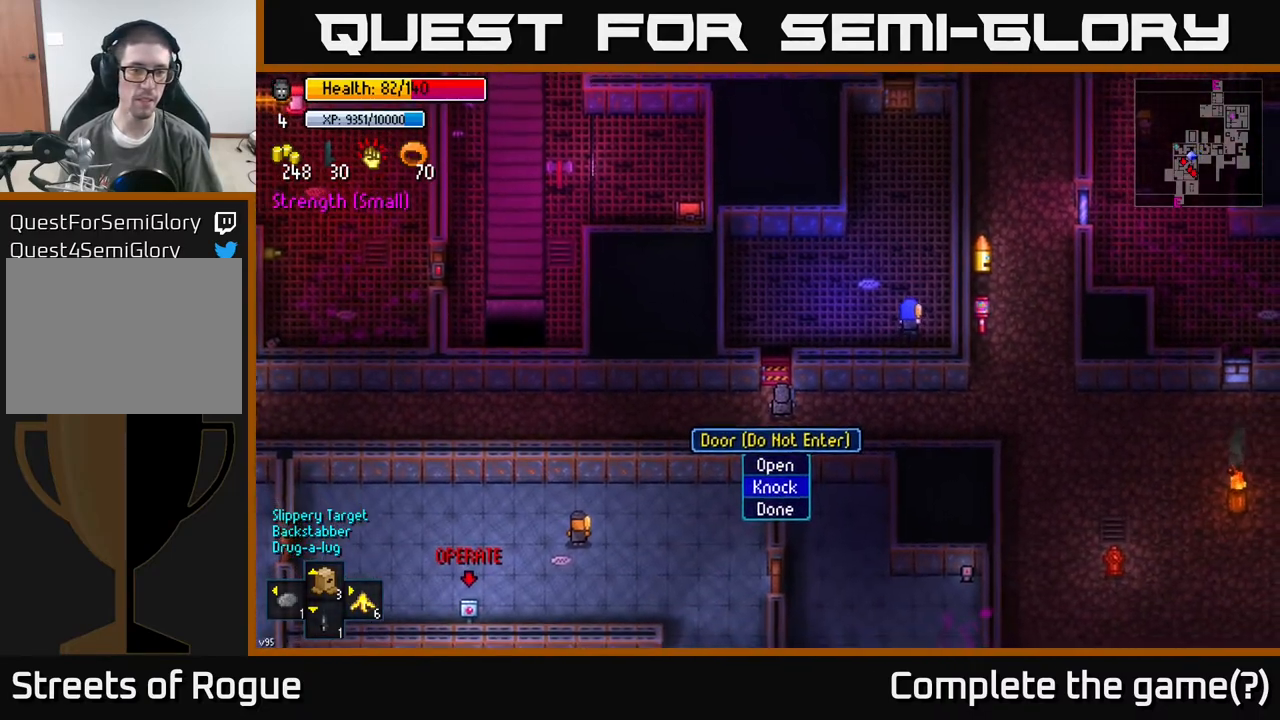
Gameplay with a controller (Xbox layout); each line is a JSON object with the inputs held at the frame after it. "events" lists button and stick changes between this image and that frame as [ms after this image, input, new state], when the widget could be followed in between.
{"buttons": [], "left_stick": "right", "right_stick": "left", "events": [[67, "A", "down"], [150, "A", "up"], [350, "right_stick", "left"], [433, "left_stick", "right"]]}
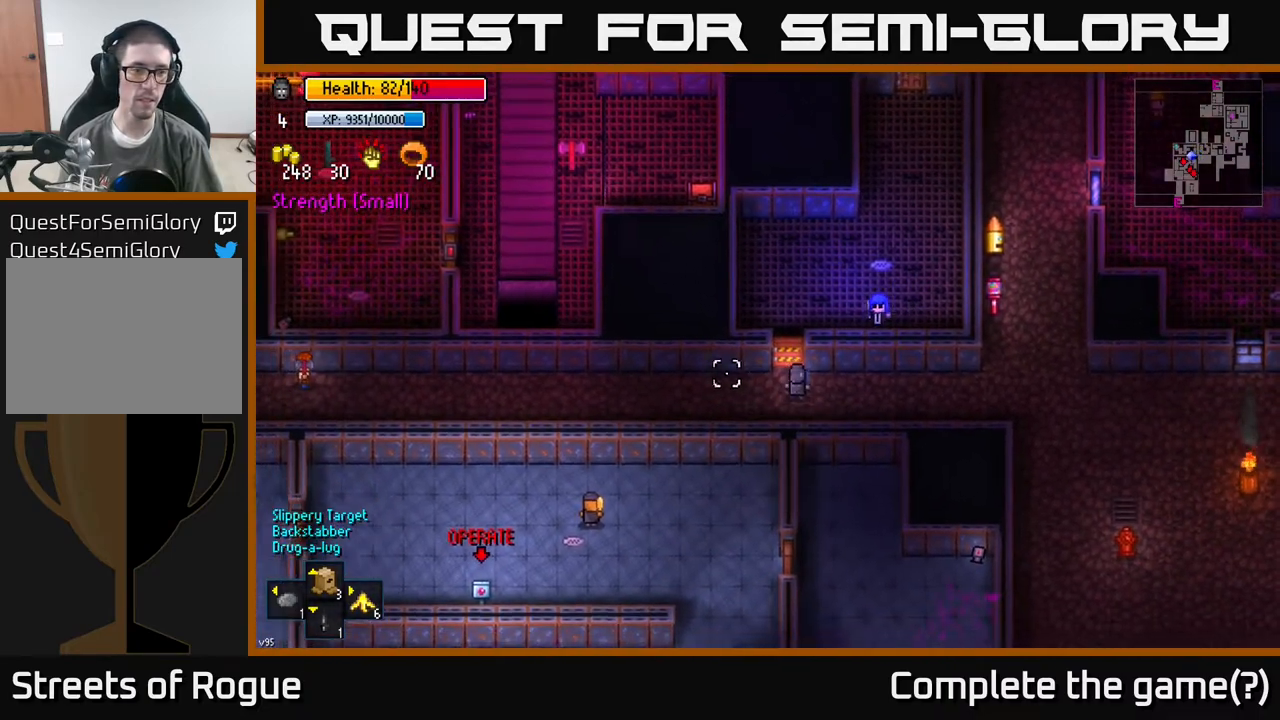
{"buttons": [], "left_stick": "center", "right_stick": "up-left", "events": [[133, "left_stick", "up"], [217, "right_stick", "up-left"], [233, "left_stick", "center"]]}
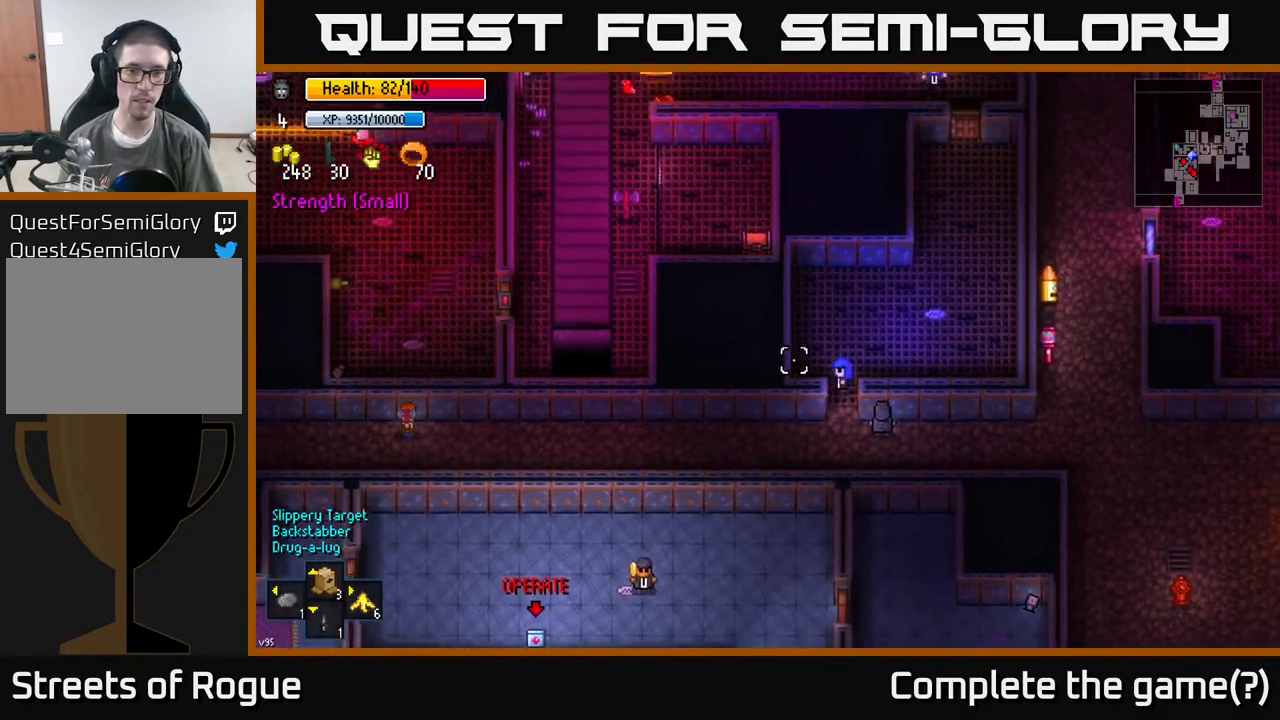
{"buttons": [], "left_stick": "center", "right_stick": "up-left", "events": []}
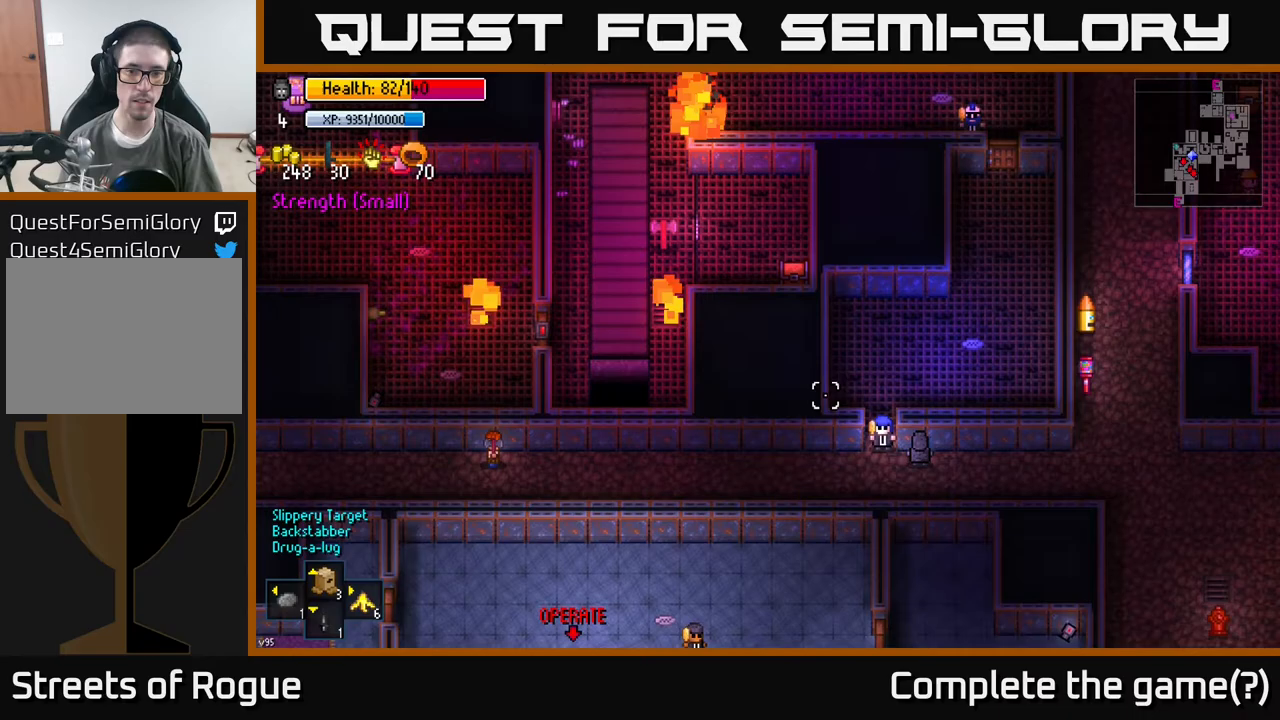
{"buttons": [], "left_stick": "center", "right_stick": "up", "events": [[383, "right_stick", "up"]]}
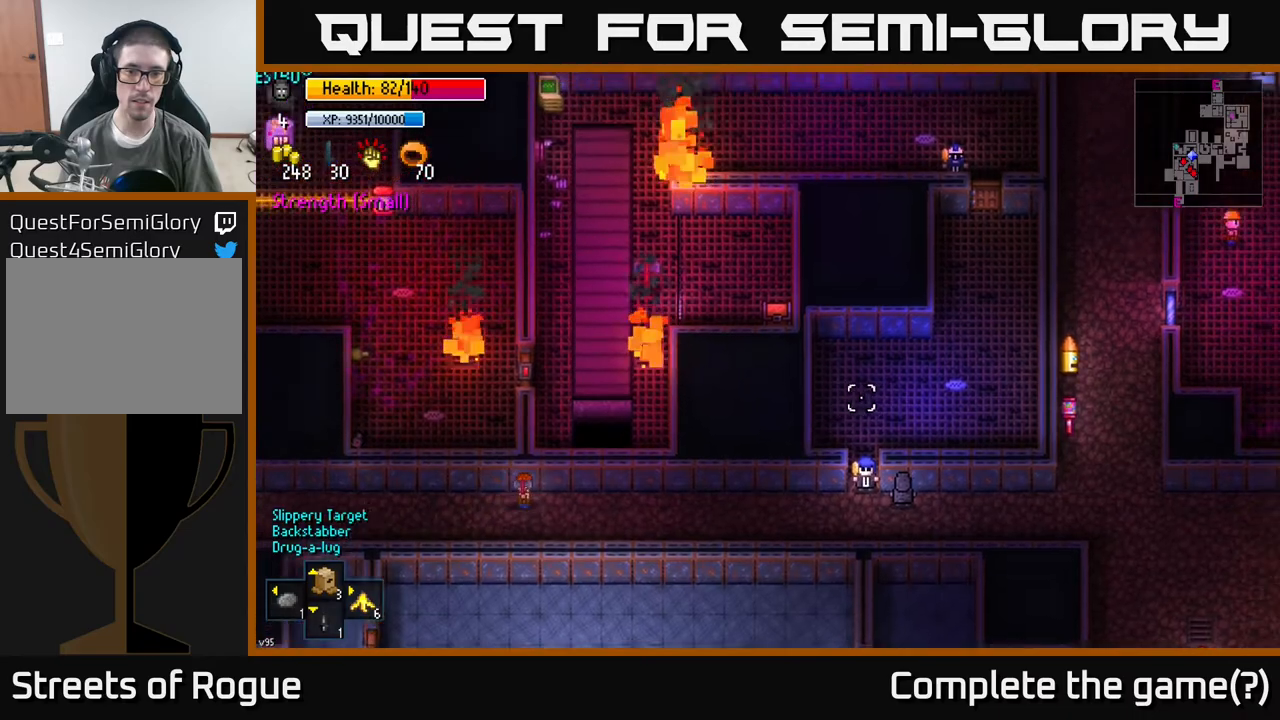
{"buttons": [], "left_stick": "center", "right_stick": "up", "events": []}
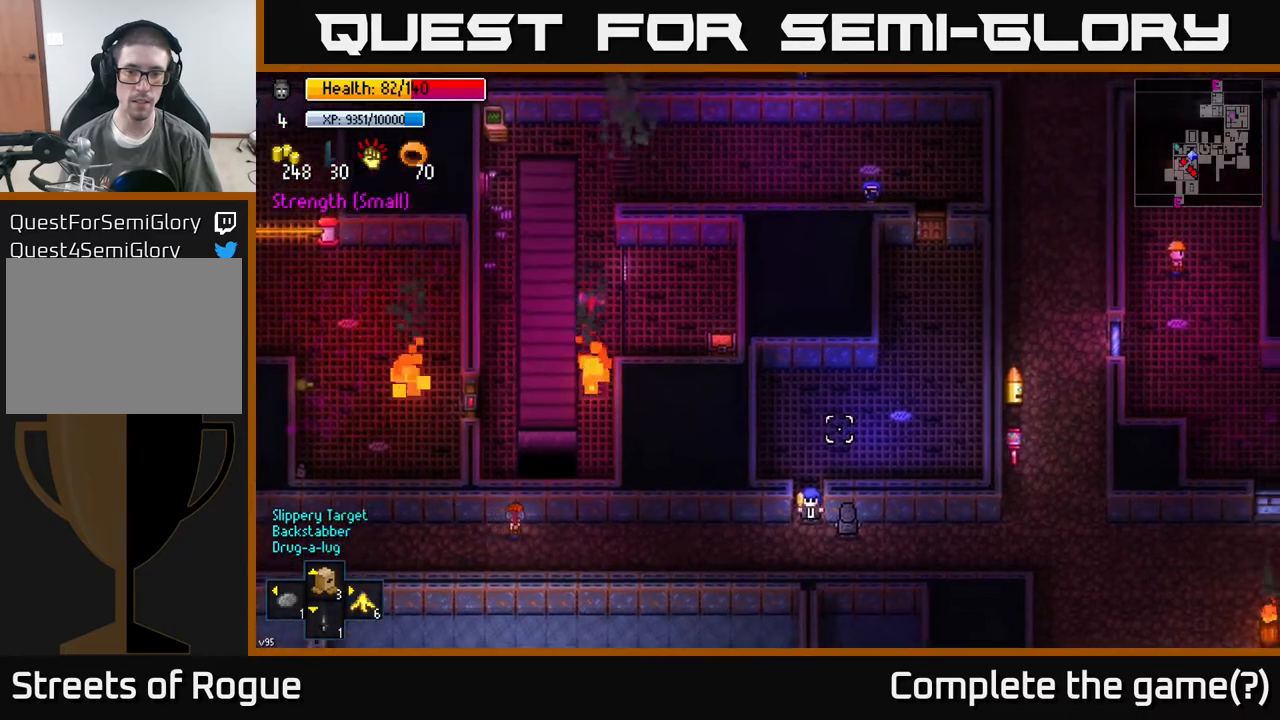
{"buttons": [], "left_stick": "up-left", "right_stick": "up", "events": [[250, "left_stick", "left"], [433, "left_stick", "up-left"]]}
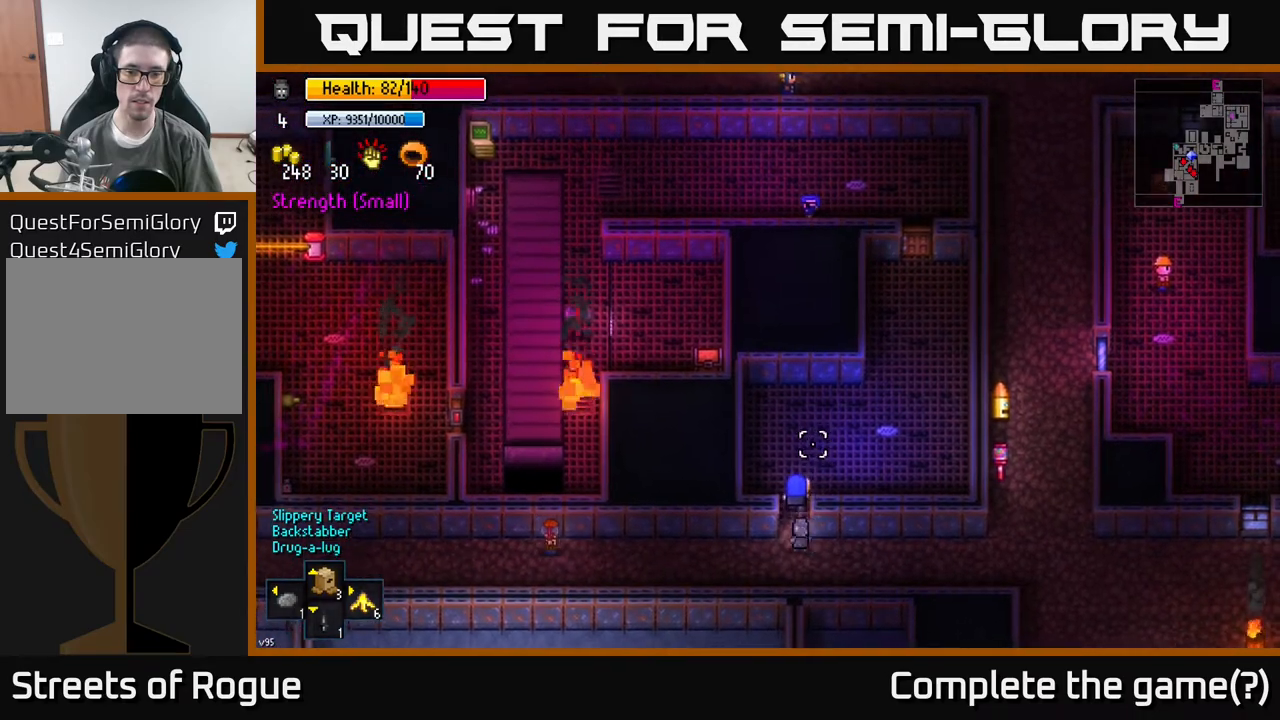
{"buttons": [], "left_stick": "center", "right_stick": "up-right", "events": [[67, "left_stick", "up"], [217, "left_stick", "up-right"], [217, "right_stick", "up-right"], [267, "R2", "down"], [350, "left_stick", "center"], [367, "R2", "up"]]}
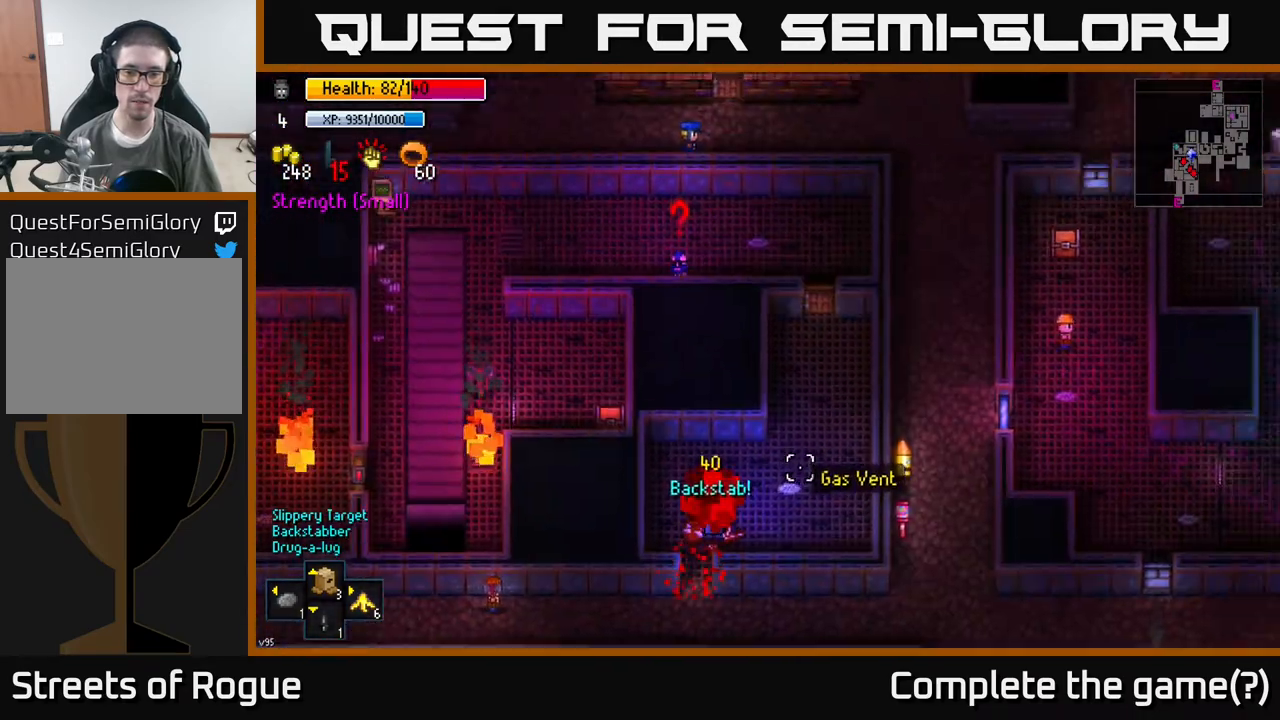
{"buttons": [], "left_stick": "center", "right_stick": "up-right", "events": [[67, "left_stick", "up"], [300, "left_stick", "left"], [367, "left_stick", "center"]]}
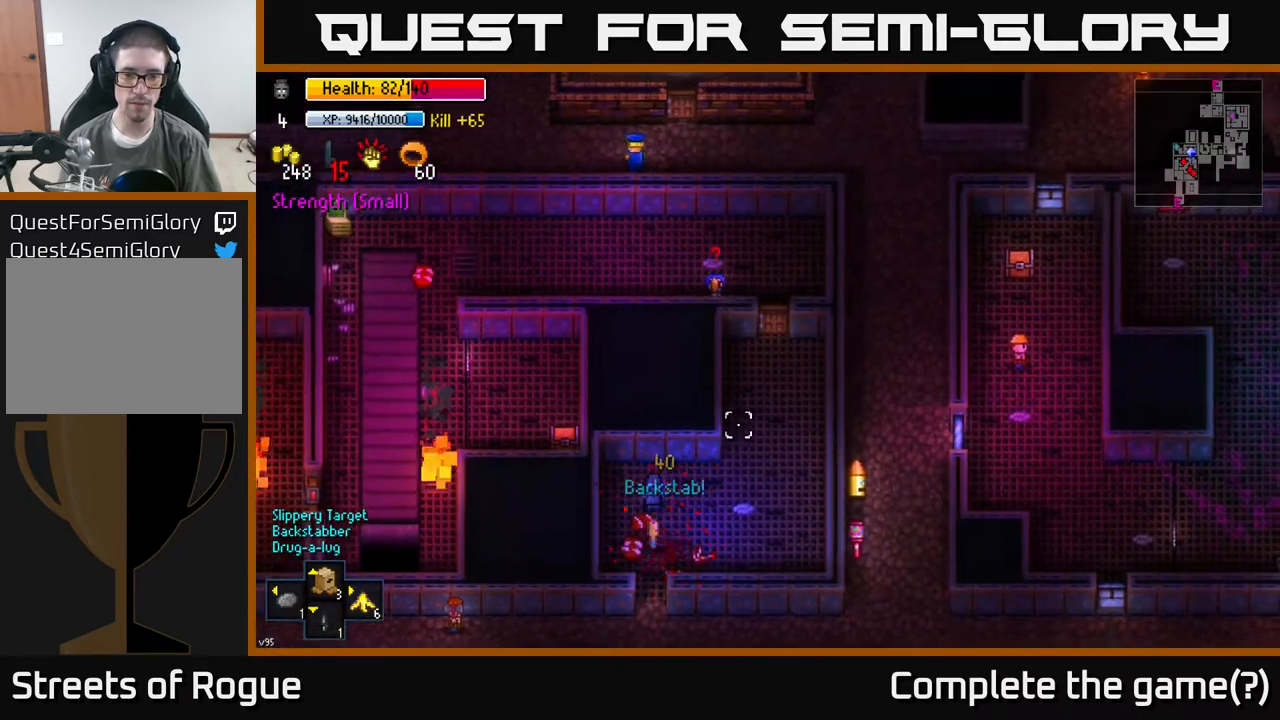
{"buttons": [], "left_stick": "left", "right_stick": "center", "events": [[67, "left_stick", "right"], [150, "right_stick", "center"], [200, "left_stick", "center"], [217, "A", "down"], [317, "A", "up"], [317, "left_stick", "left"]]}
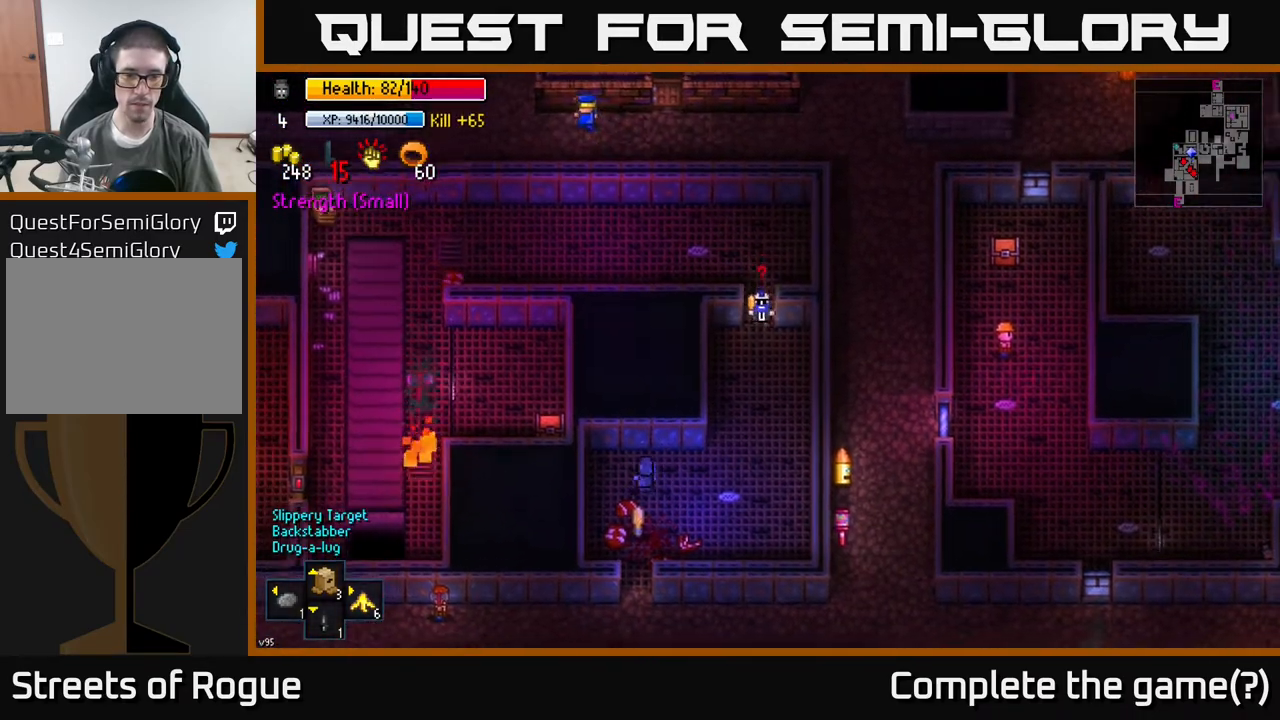
{"buttons": [], "left_stick": "up", "right_stick": "center", "events": [[33, "left_stick", "down"], [233, "A", "down"], [267, "left_stick", "up"], [300, "A", "up"]]}
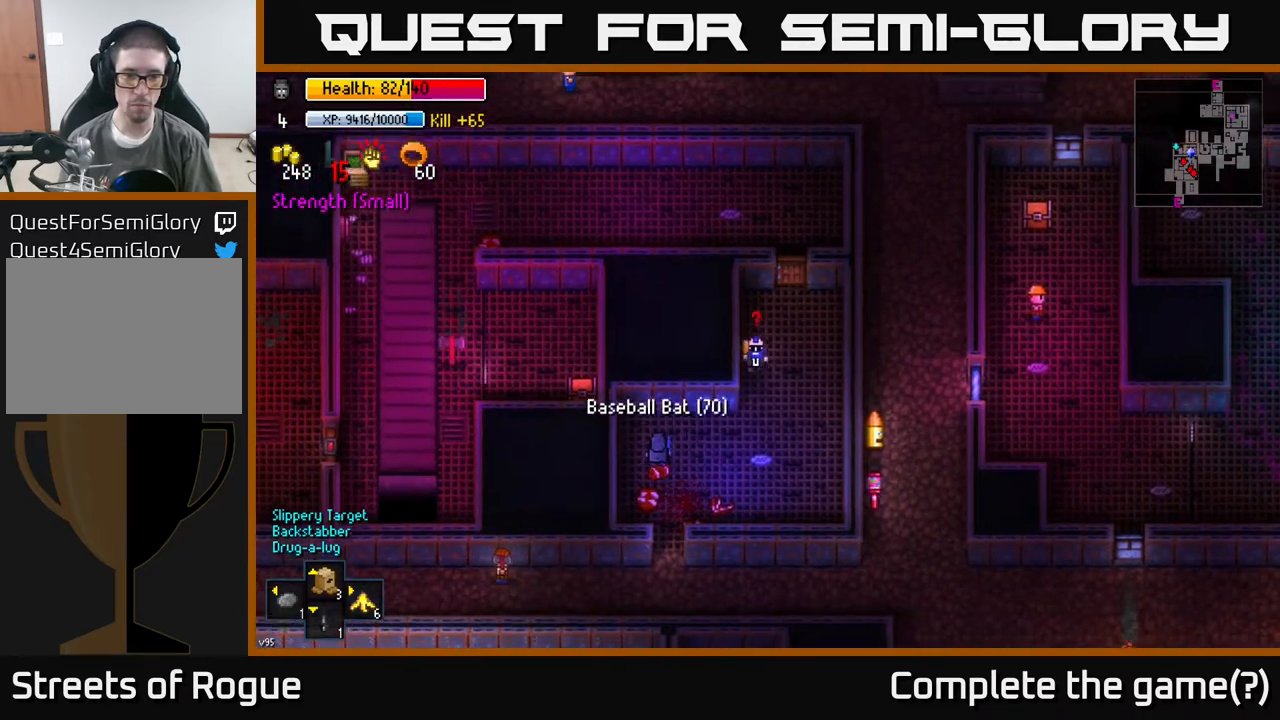
{"buttons": [], "left_stick": "right", "right_stick": "right", "events": [[17, "right_stick", "right"], [200, "left_stick", "up-right"], [317, "left_stick", "center"], [433, "left_stick", "right"]]}
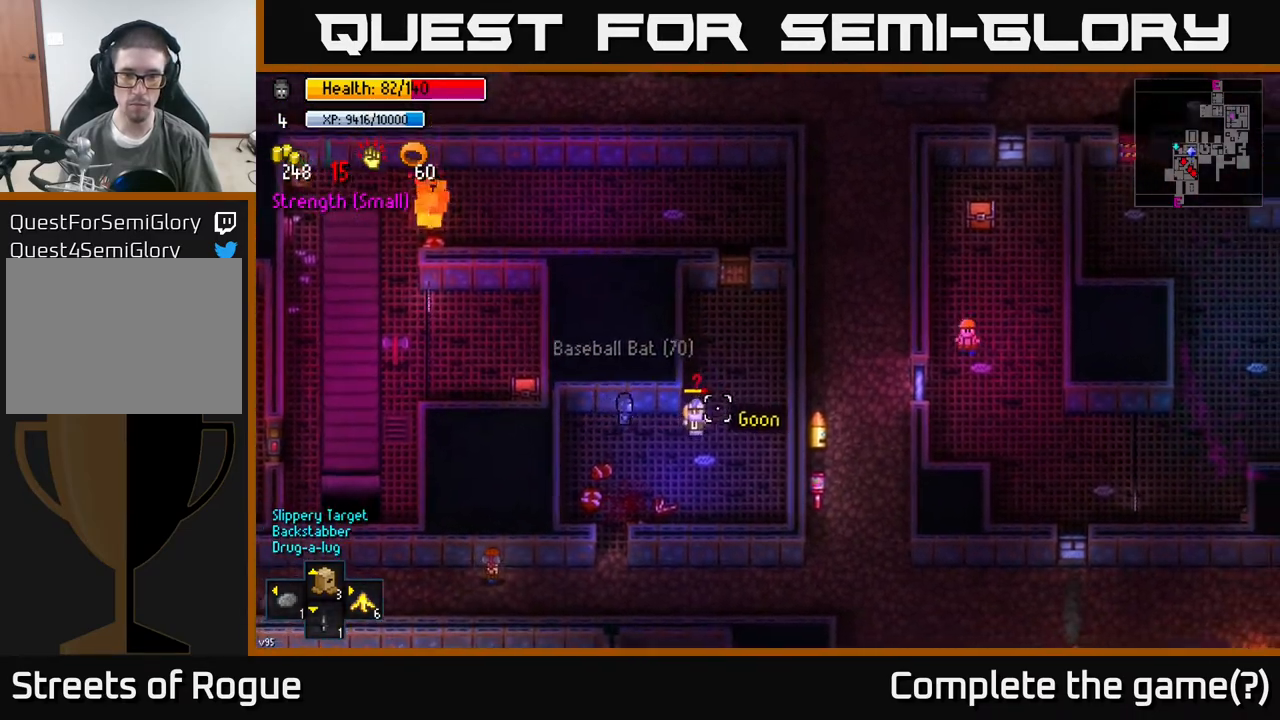
{"buttons": [], "left_stick": "left", "right_stick": "right", "events": [[33, "R2", "down"], [83, "left_stick", "center"], [100, "R2", "up"], [367, "left_stick", "left"]]}
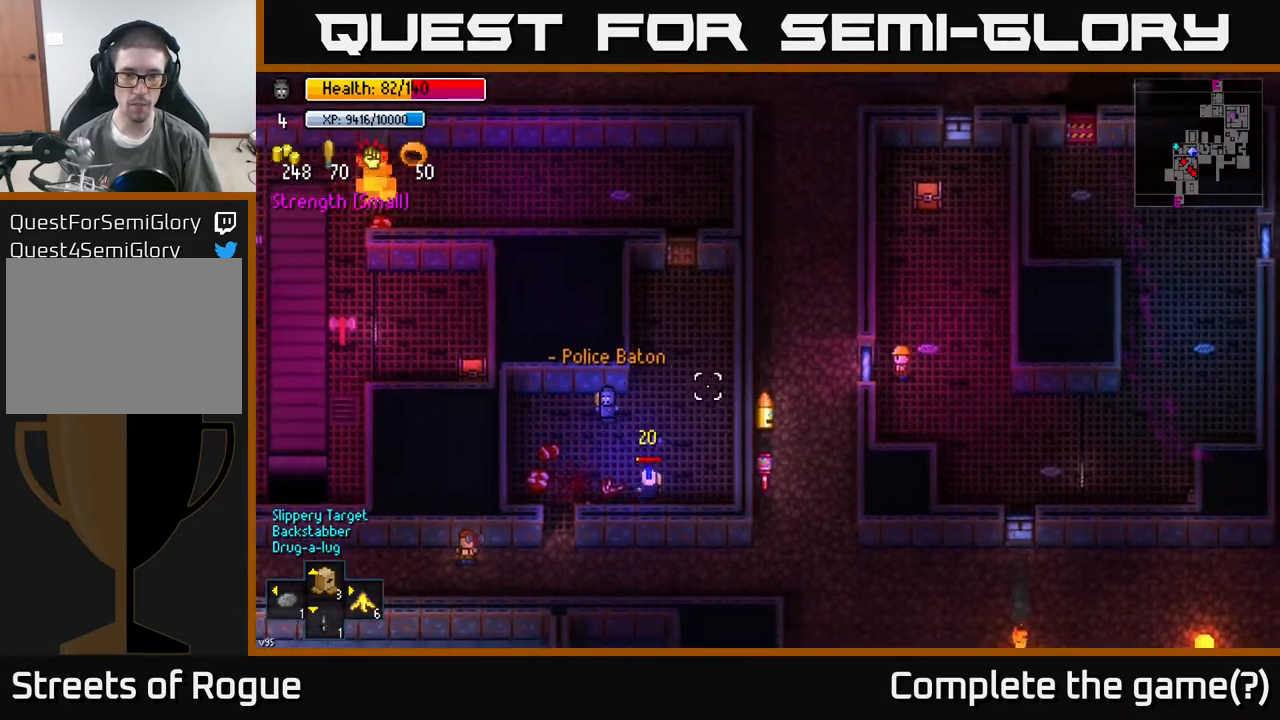
{"buttons": ["R2"], "left_stick": "down", "right_stick": "down", "events": [[67, "left_stick", "center"], [200, "left_stick", "down-right"], [383, "left_stick", "down"], [433, "R2", "down"], [433, "right_stick", "down"]]}
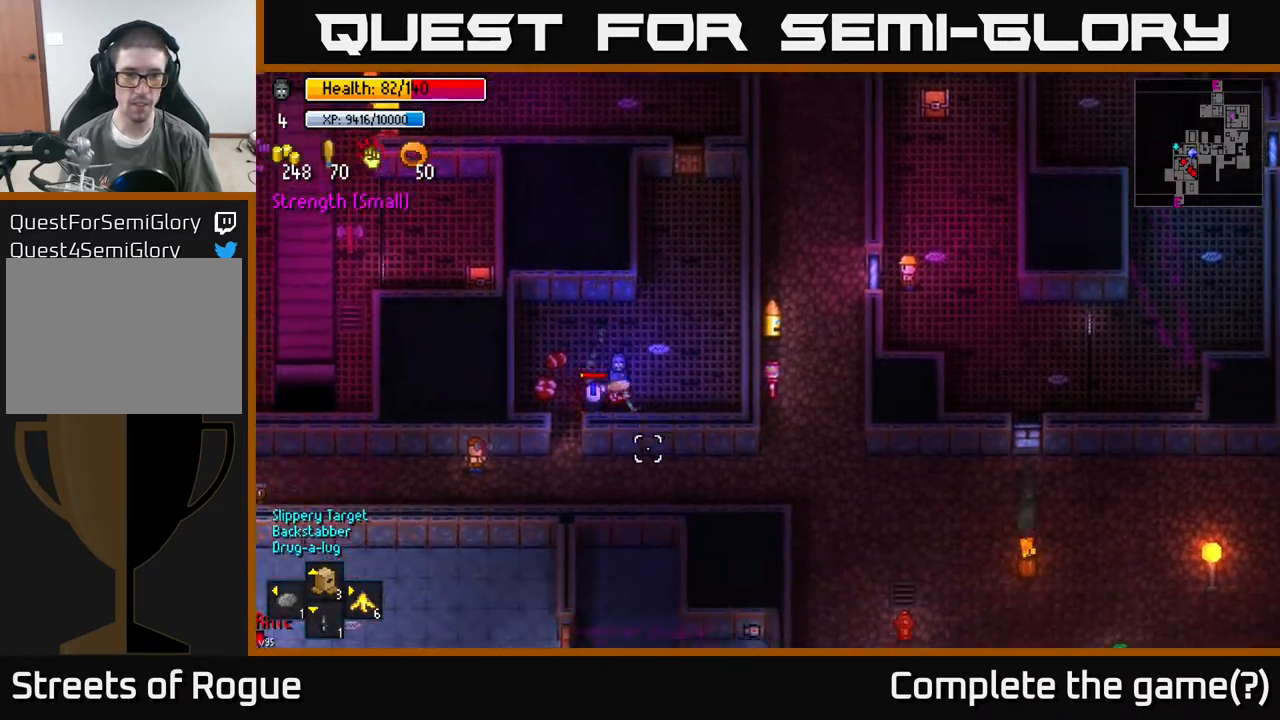
{"buttons": [], "left_stick": "center", "right_stick": "down-left", "events": [[17, "left_stick", "center"], [33, "R2", "up"], [83, "right_stick", "down-right"], [200, "right_stick", "down"], [400, "right_stick", "down-left"]]}
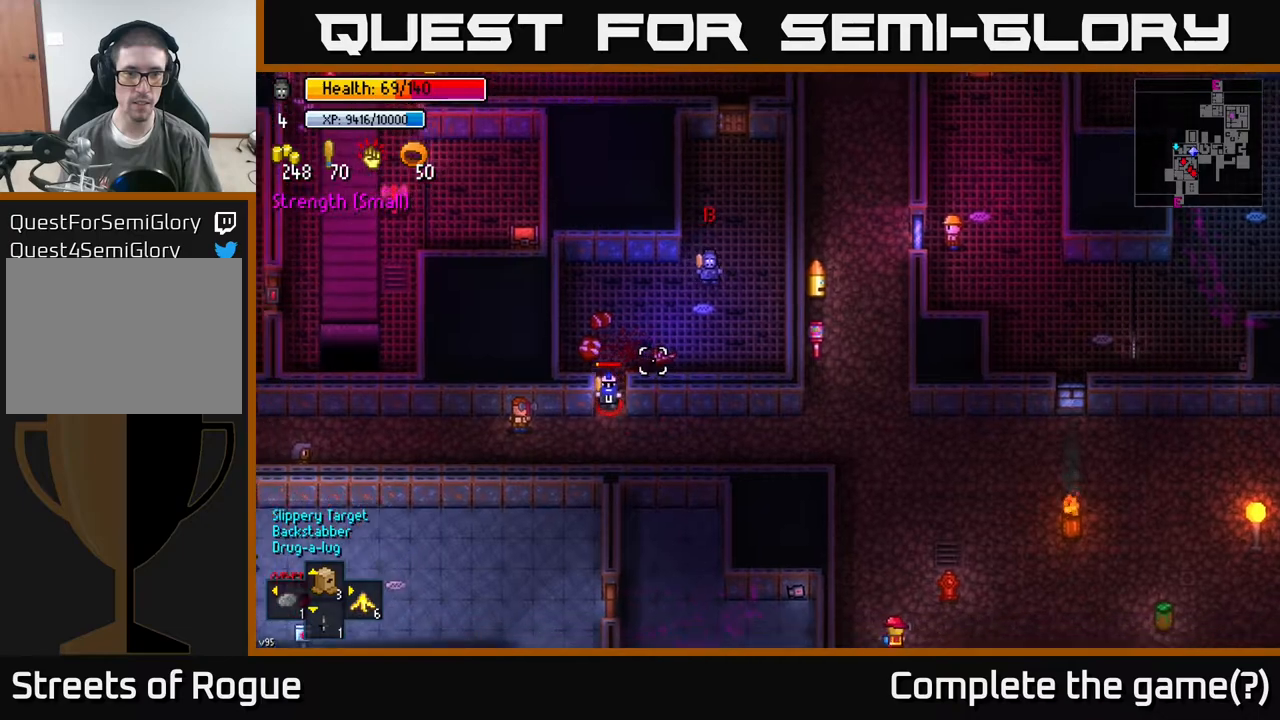
{"buttons": [], "left_stick": "center", "right_stick": "down-left", "events": [[17, "left_stick", "down-left"], [167, "left_stick", "down"], [317, "left_stick", "center"]]}
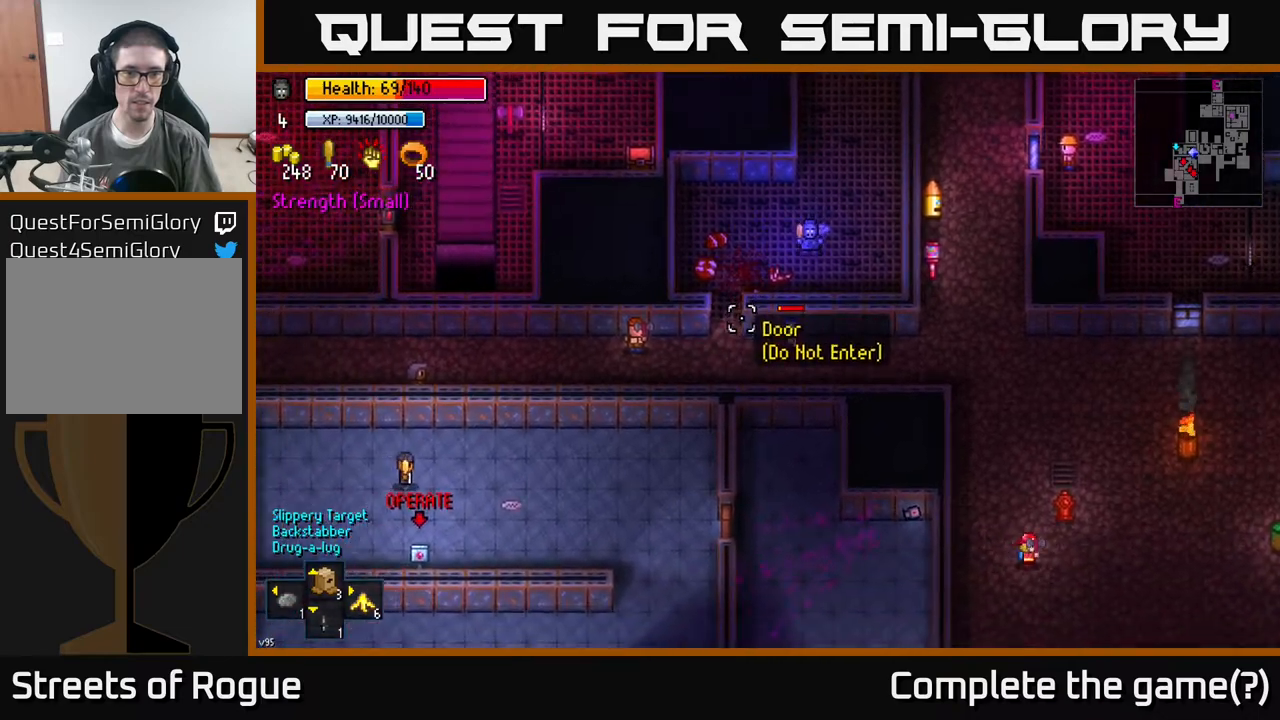
{"buttons": [], "left_stick": "up", "right_stick": "up", "events": [[233, "left_stick", "up-right"], [300, "right_stick", "up"], [483, "left_stick", "up"]]}
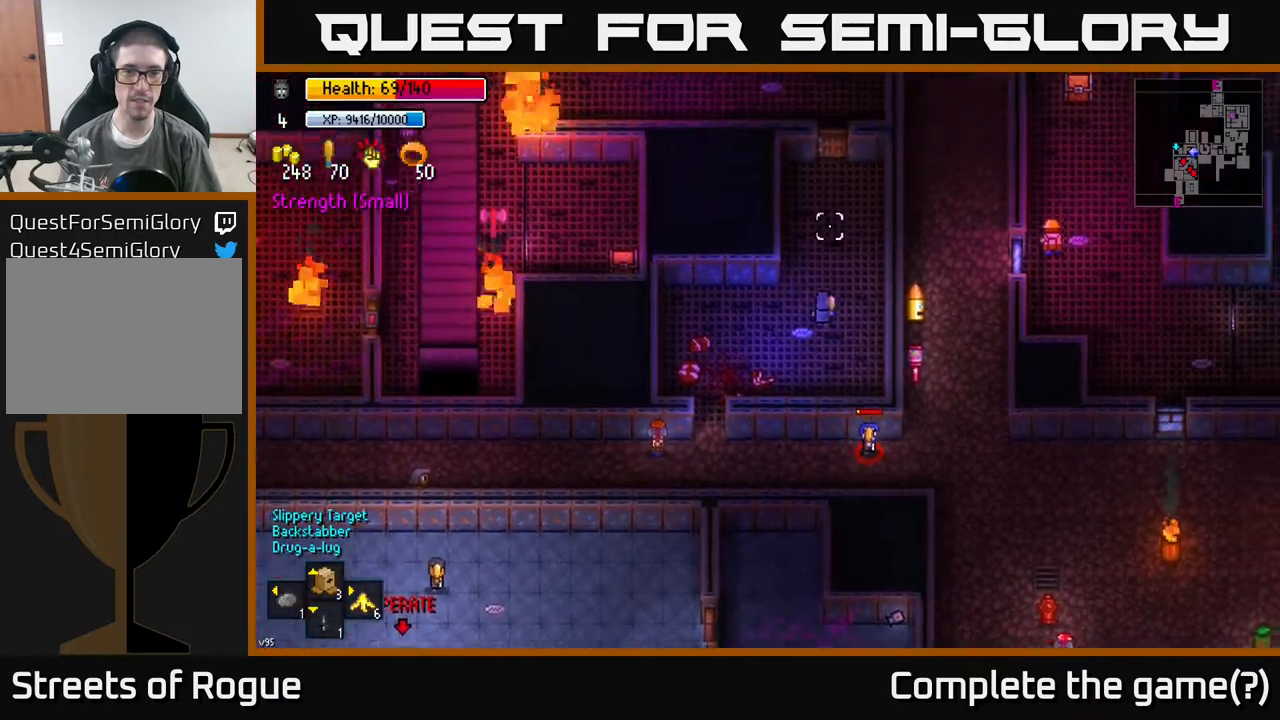
{"buttons": [], "left_stick": "up", "right_stick": "center", "events": [[433, "right_stick", "center"]]}
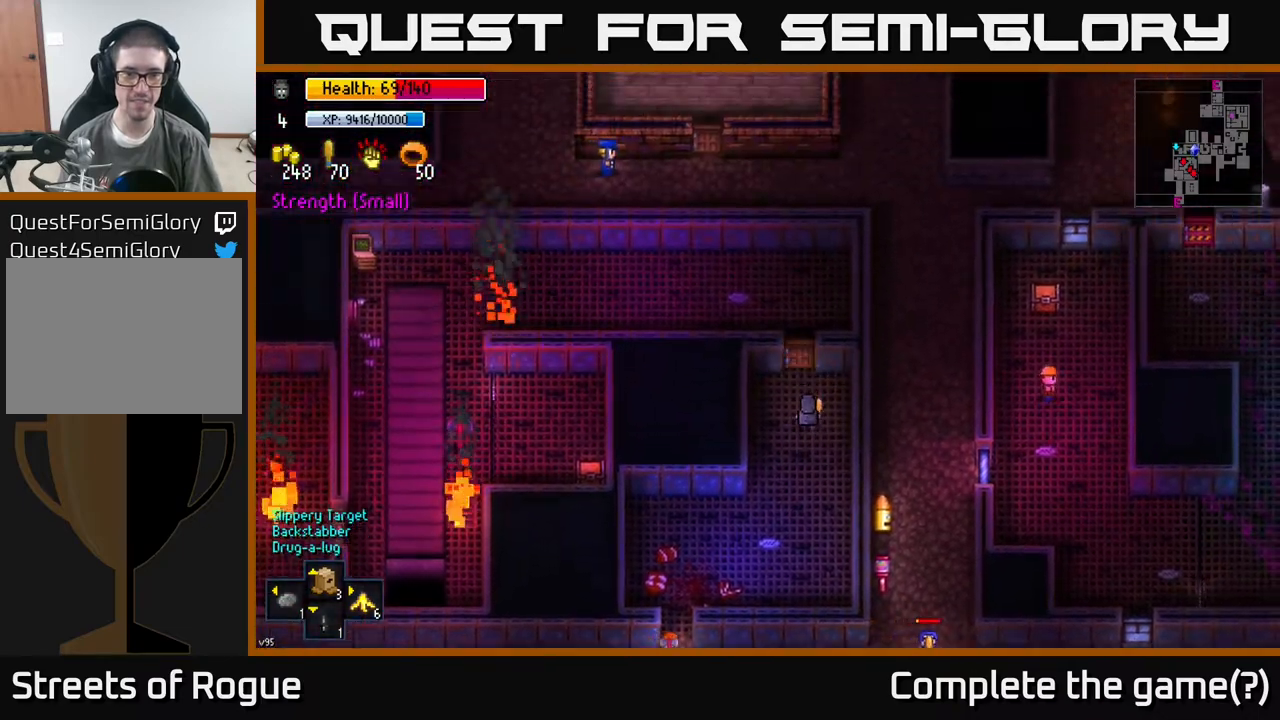
{"buttons": [], "left_stick": "up", "right_stick": "center", "events": [[83, "left_stick", "center"], [100, "A", "down"], [200, "A", "up"], [250, "left_stick", "up"]]}
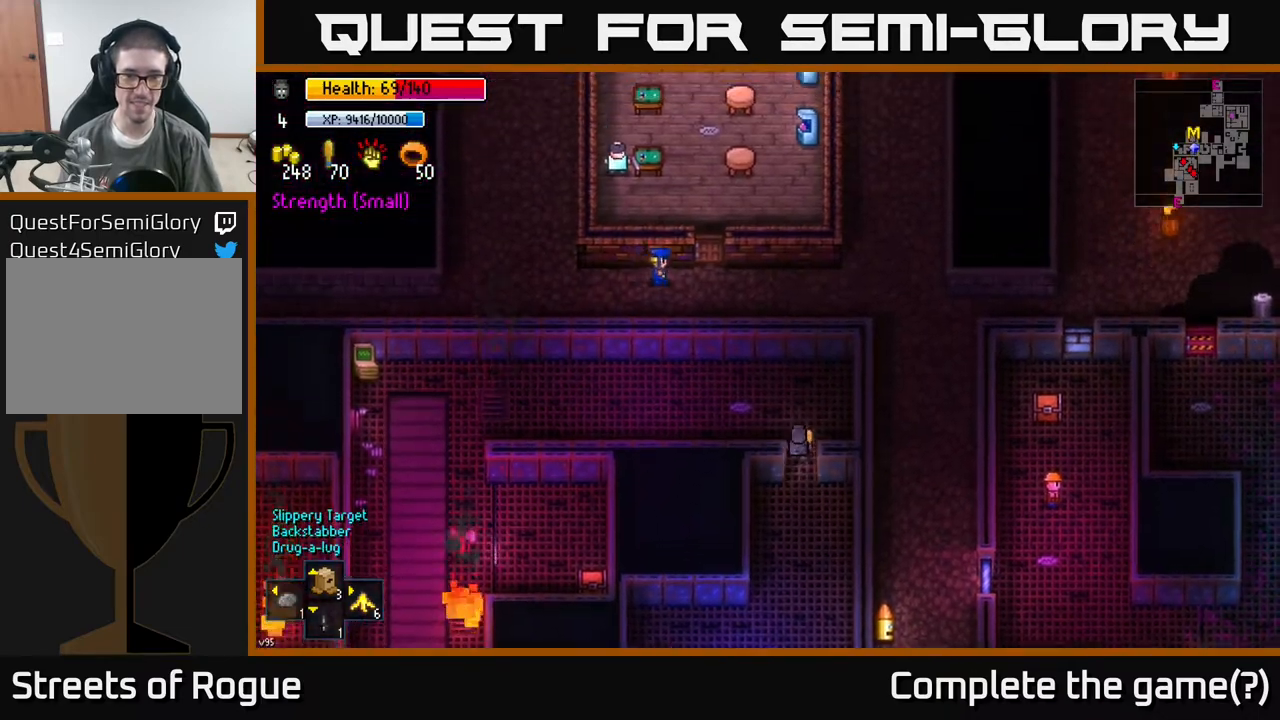
{"buttons": [], "left_stick": "left", "right_stick": "center", "events": [[17, "left_stick", "center"], [67, "A", "down"], [150, "A", "up"], [150, "left_stick", "up-left"], [317, "left_stick", "left"]]}
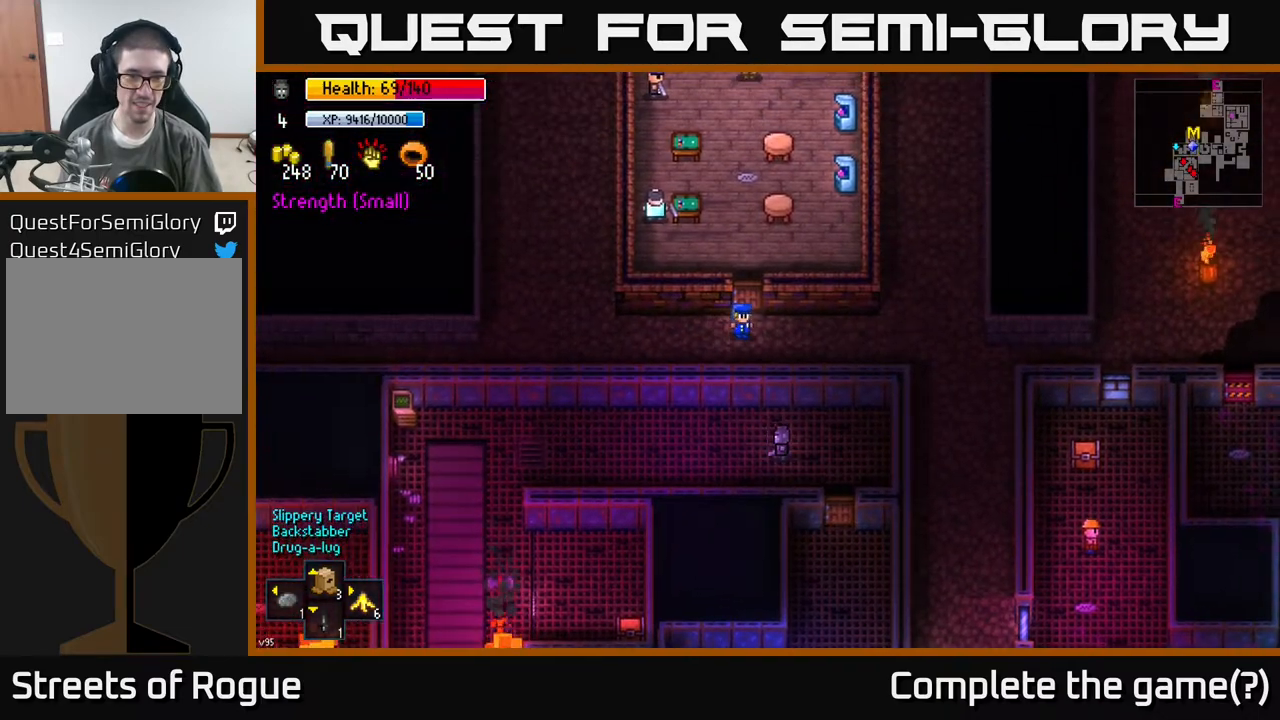
{"buttons": [], "left_stick": "up-left", "right_stick": "down-left", "events": [[167, "right_stick", "left"], [217, "right_stick", "down-left"], [267, "left_stick", "up-left"]]}
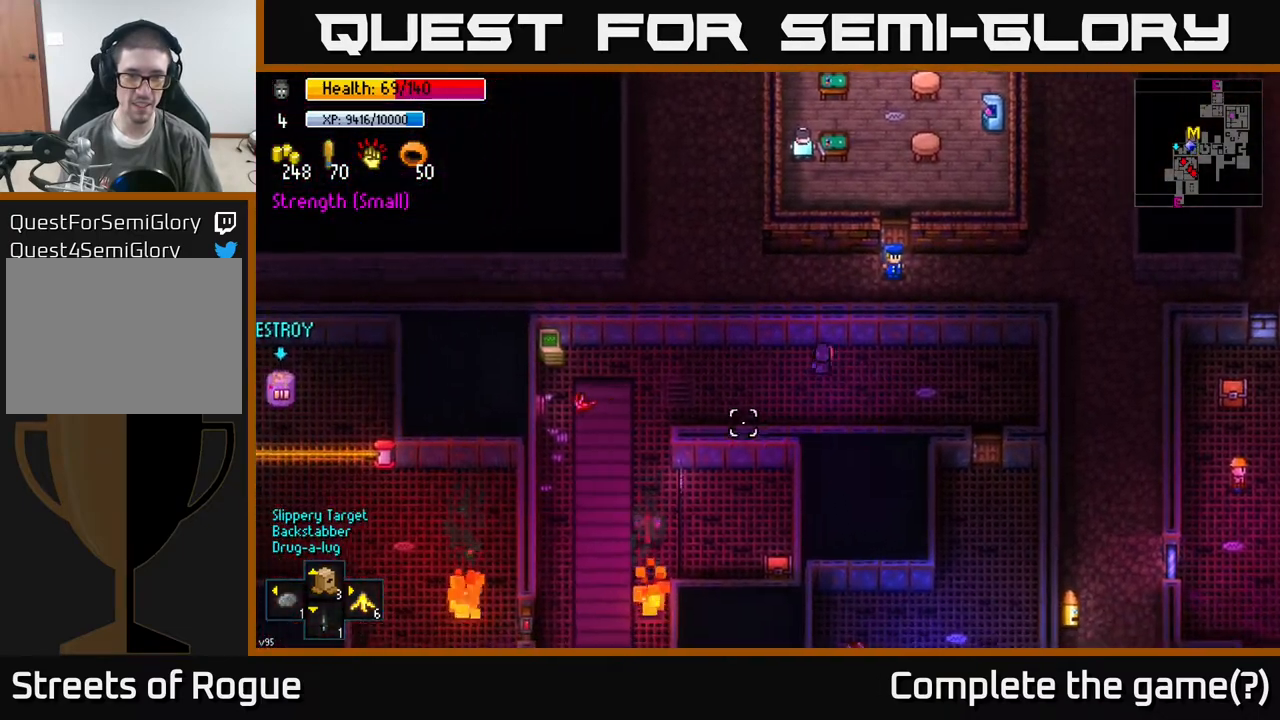
{"buttons": [], "left_stick": "center", "right_stick": "down-left", "events": [[100, "left_stick", "left"], [350, "left_stick", "center"]]}
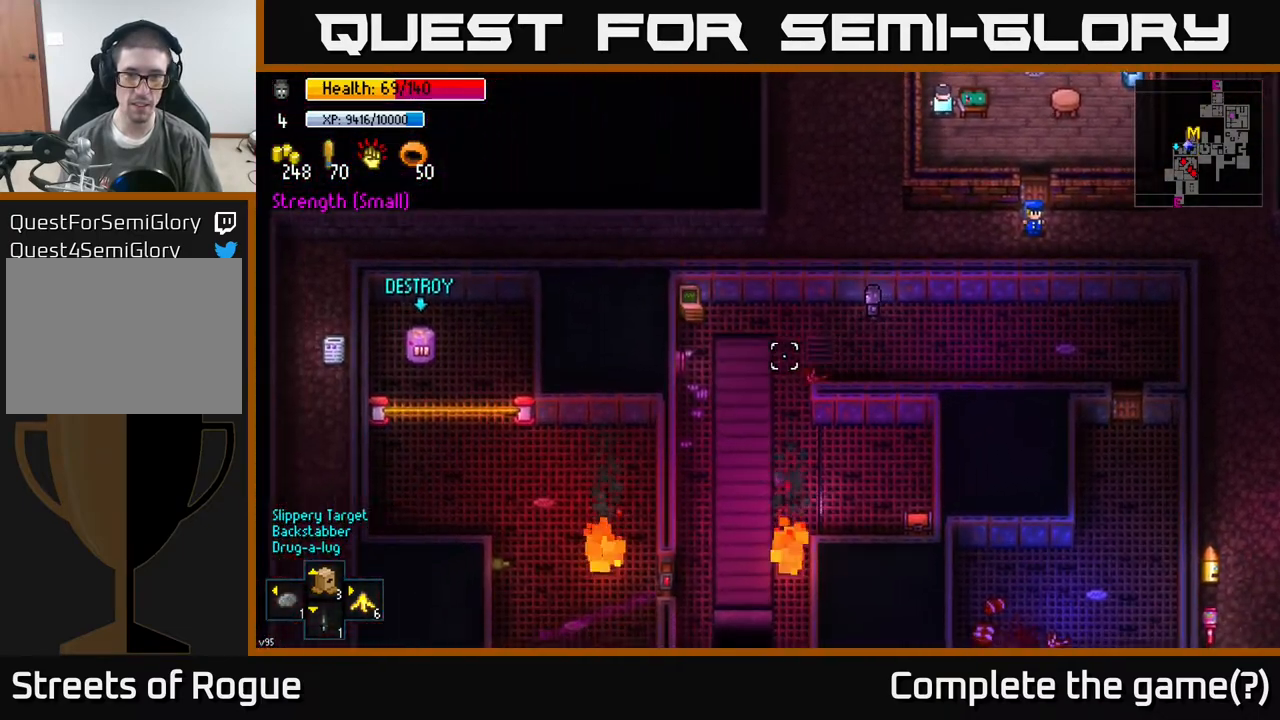
{"buttons": [], "left_stick": "left", "right_stick": "down-left", "events": [[83, "left_stick", "left"]]}
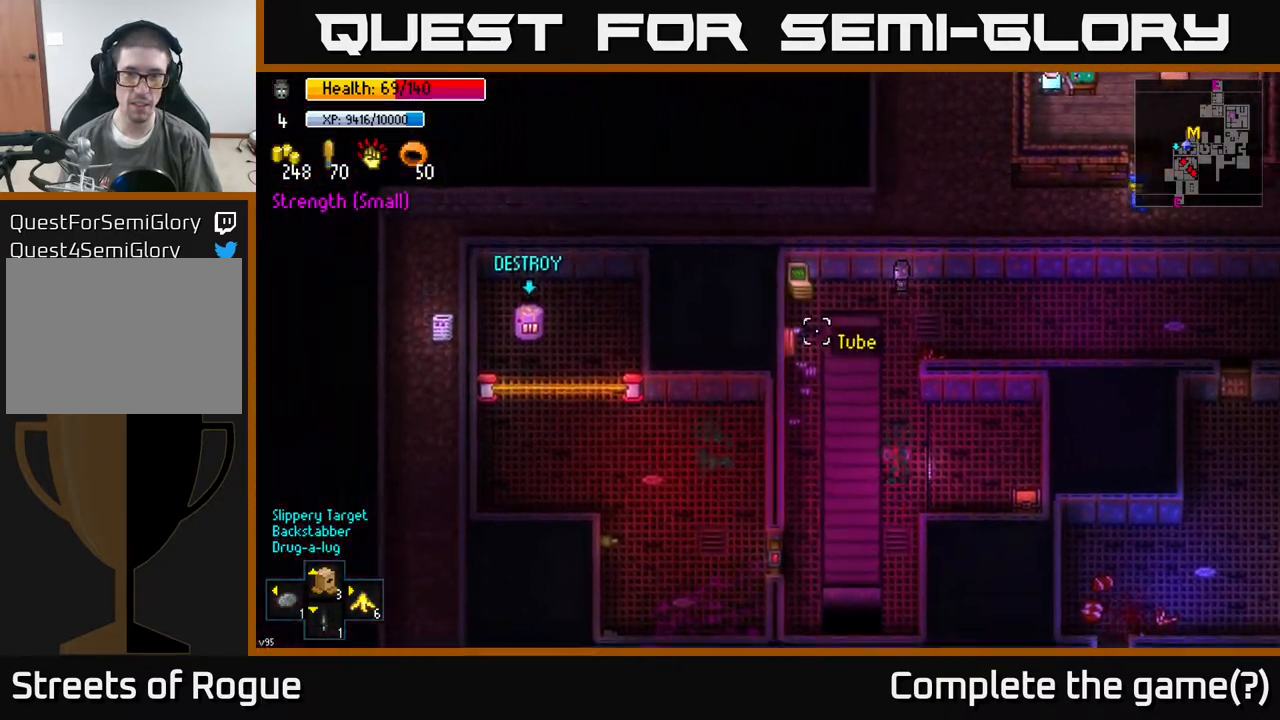
{"buttons": [], "left_stick": "center", "right_stick": "center", "events": [[167, "right_stick", "center"], [300, "left_stick", "center"], [367, "A", "down"], [450, "A", "up"]]}
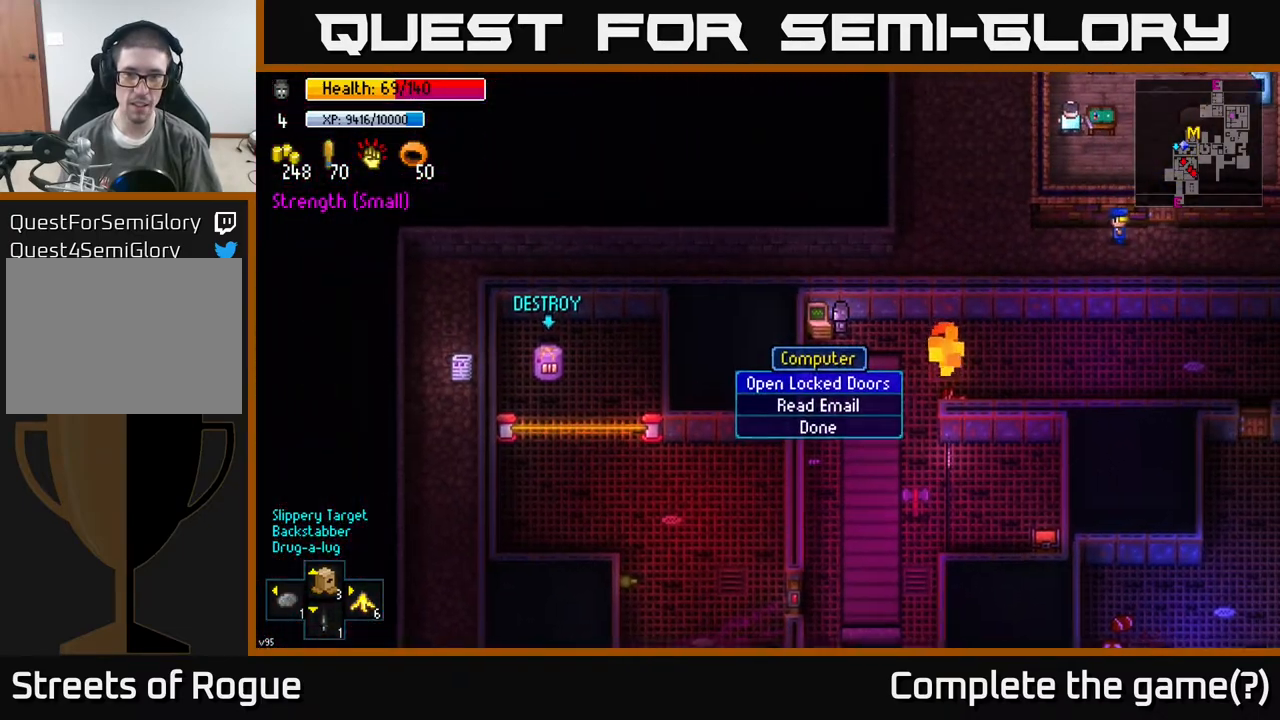
{"buttons": [], "left_stick": "center", "right_stick": "center", "events": [[300, "A", "down"], [350, "A", "up"]]}
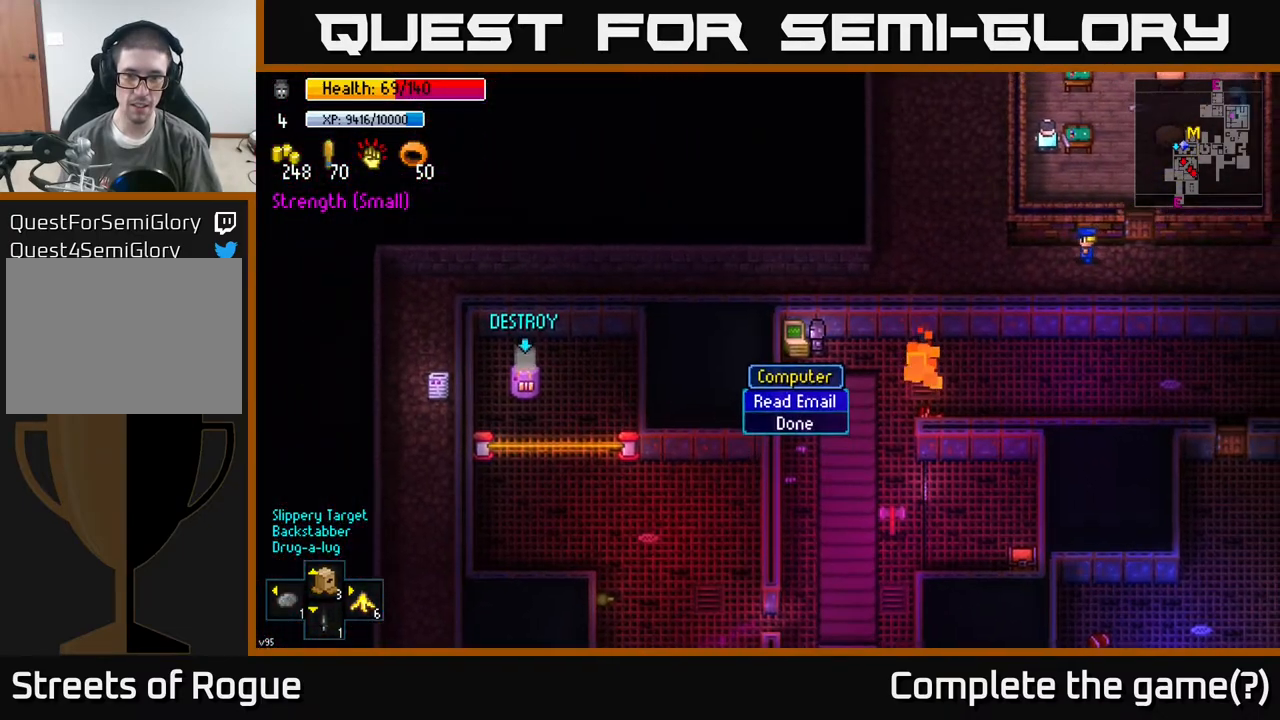
{"buttons": [], "left_stick": "center", "right_stick": "center", "events": []}
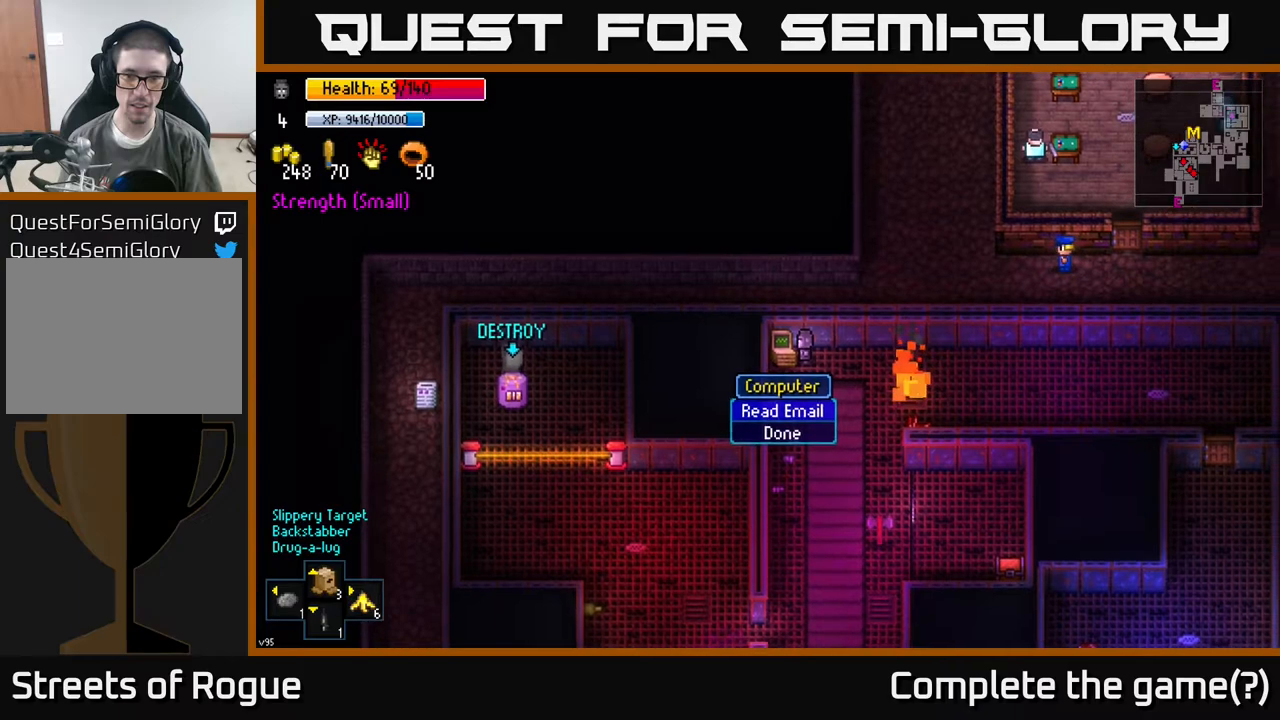
{"buttons": [], "left_stick": "center", "right_stick": "center", "events": [[183, "DPAD_DOWN", "down"], [317, "DPAD_DOWN", "up"], [383, "A", "down"], [467, "A", "up"]]}
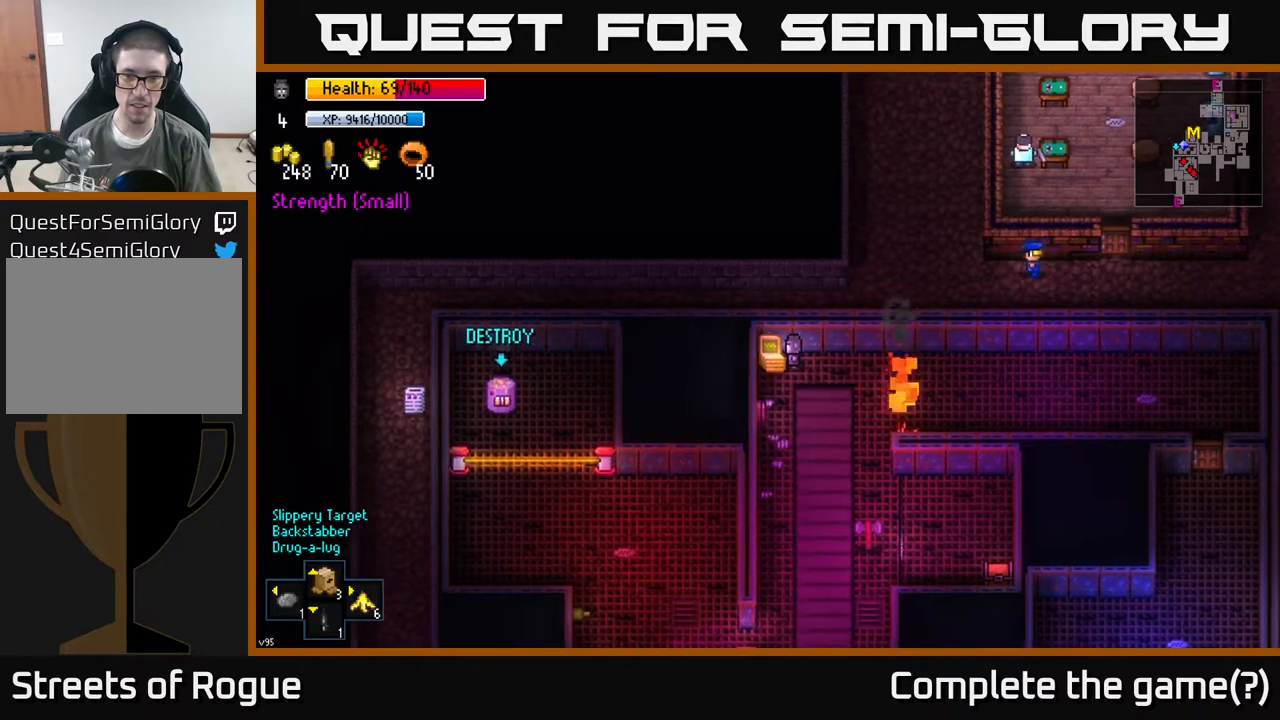
{"buttons": [], "left_stick": "down", "right_stick": "center", "events": [[283, "left_stick", "down"]]}
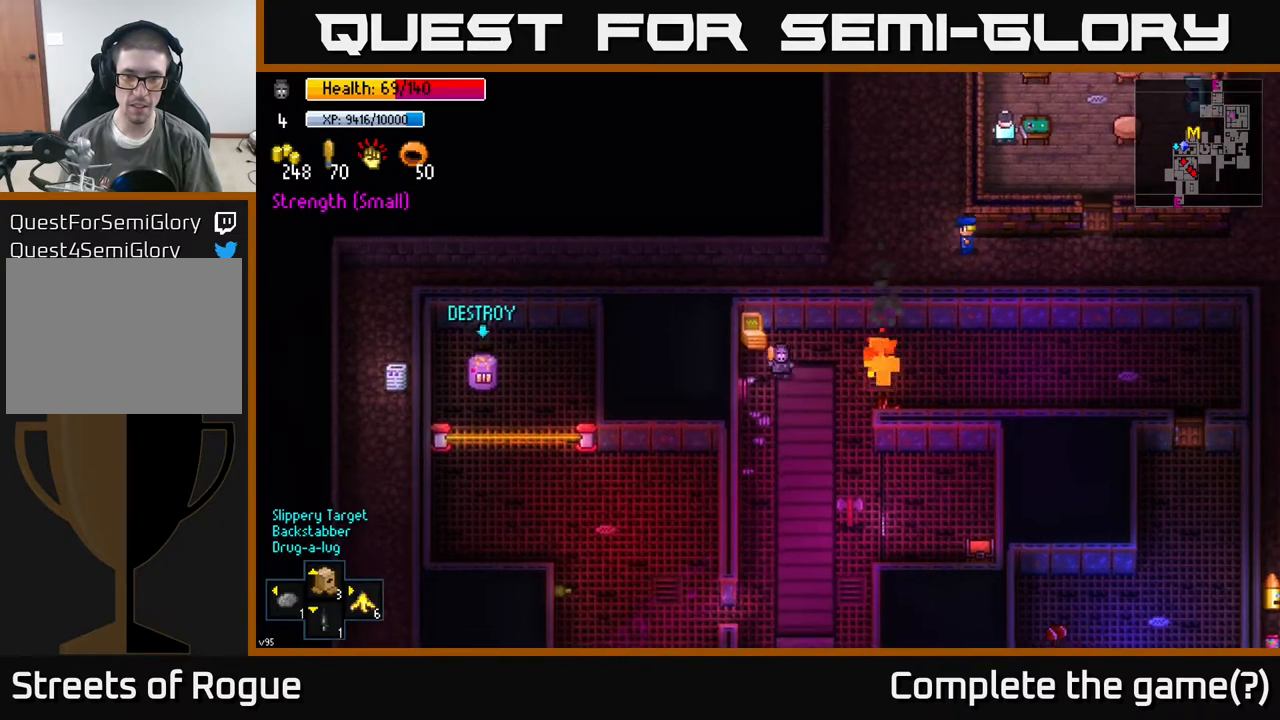
{"buttons": [], "left_stick": "down", "right_stick": "center", "events": [[200, "left_stick", "down-left"], [500, "left_stick", "down"]]}
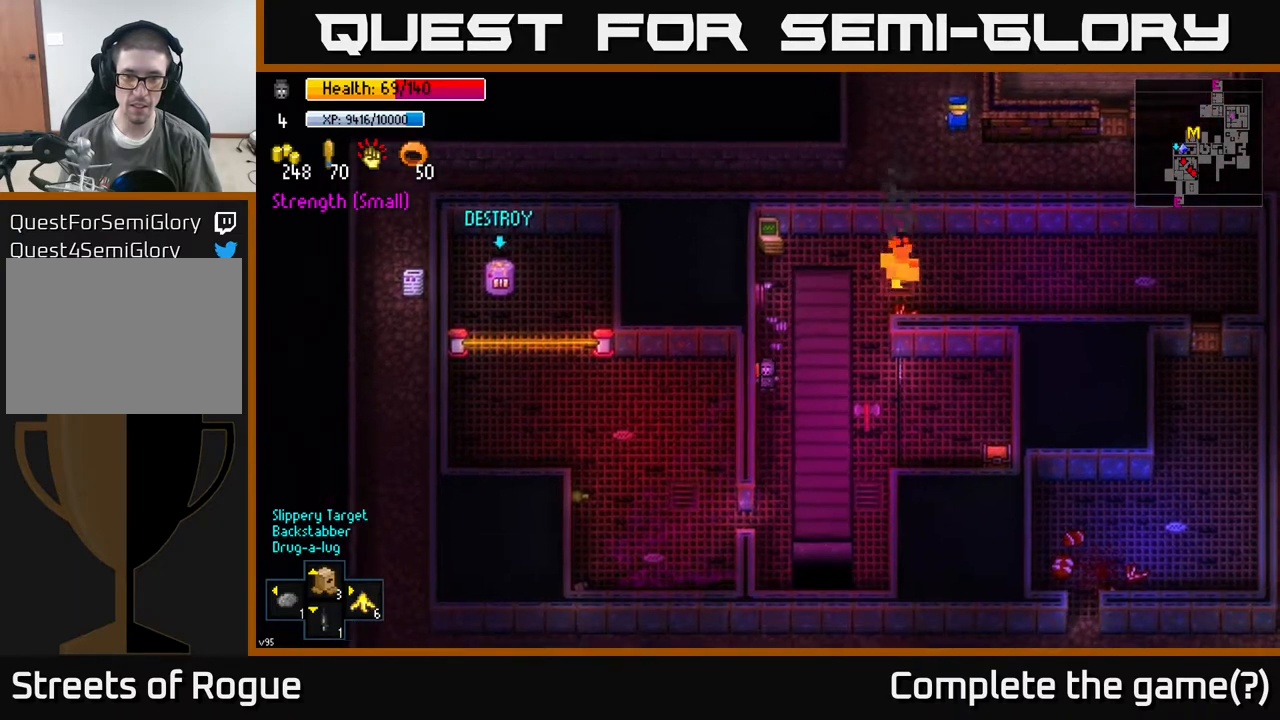
{"buttons": [], "left_stick": "center", "right_stick": "center", "events": [[200, "left_stick", "center"]]}
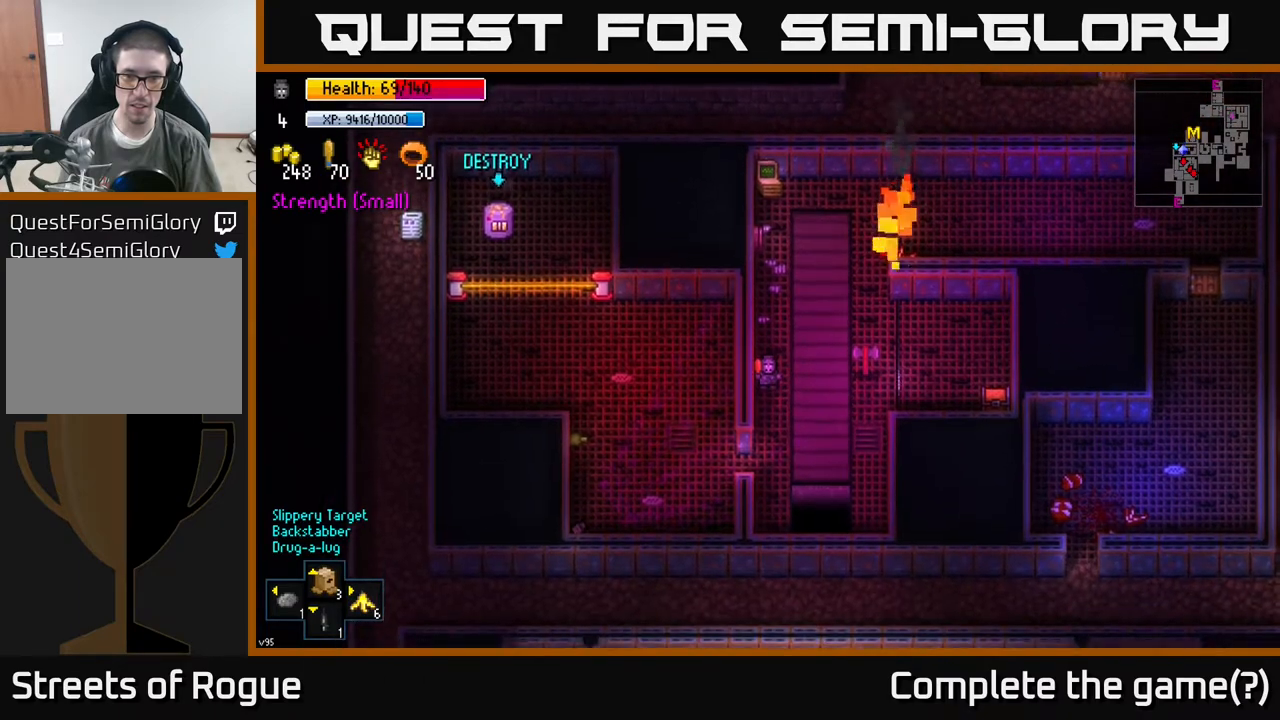
{"buttons": [], "left_stick": "center", "right_stick": "center", "events": []}
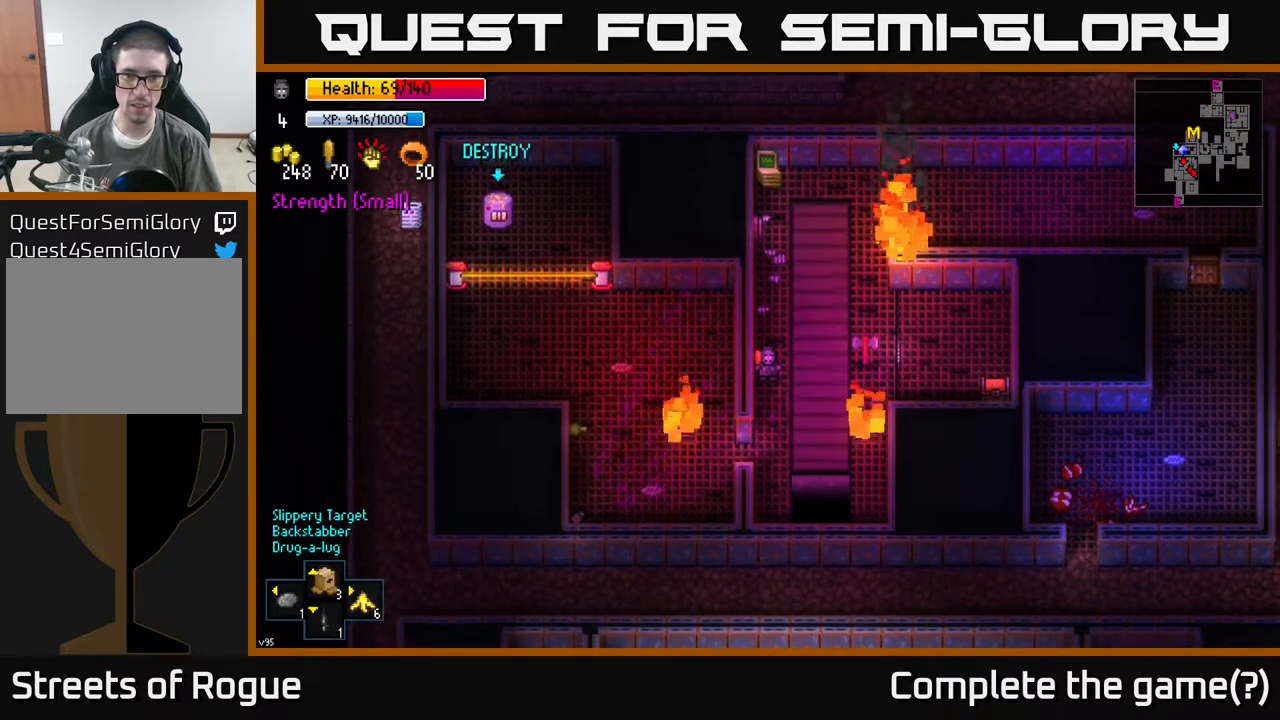
{"buttons": [], "left_stick": "center", "right_stick": "center", "events": []}